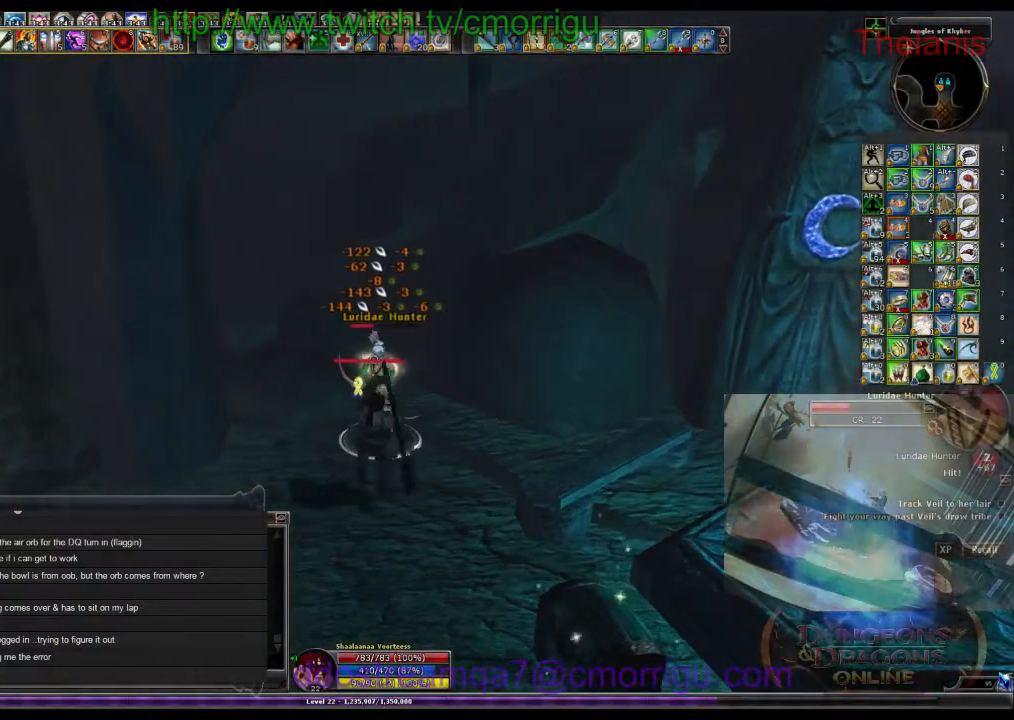
Gameplay with keyboard; each line is a JSON object with the keys held at the frame after it. "events" lists presses ("down") and releases ("up") of ".", "/", "0", "1", "2", "3", "4", "5", "6", "7", "8", "9", "a", "b", "backslash", "backspace", "c", "caps_lock", "comma", "ctrl_l", "ctrl_r", "d", "e", "equals", "escape", "f", "f1", "f10", "f11", "f12", "f2", "f3", "f4", "f5", "f6", "f7", "f8", "f9", "g", "h", "i", "j", "k", "l", "lbracket", "m", "minus", "n", "o", "p", "q", "quote", "r", "rbracket", "return", "s", "semicolon", "shift_l", "shift_r", "space", "t", "tab", "tilde", "u", "v", "w", "x", "y" and "z" between this image and that frame as [ms after this image, input, new state], when the widget could be followed in between. No other keys are recorded. Mouse input is not recorded.
{"keys": [], "events": []}
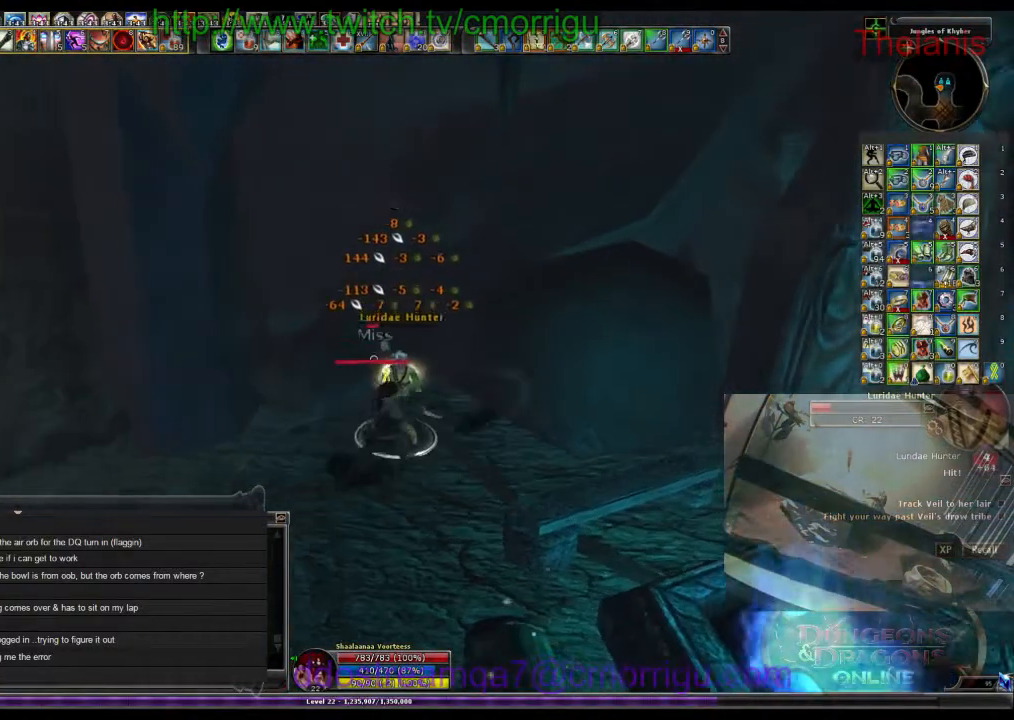
{"keys": [], "events": []}
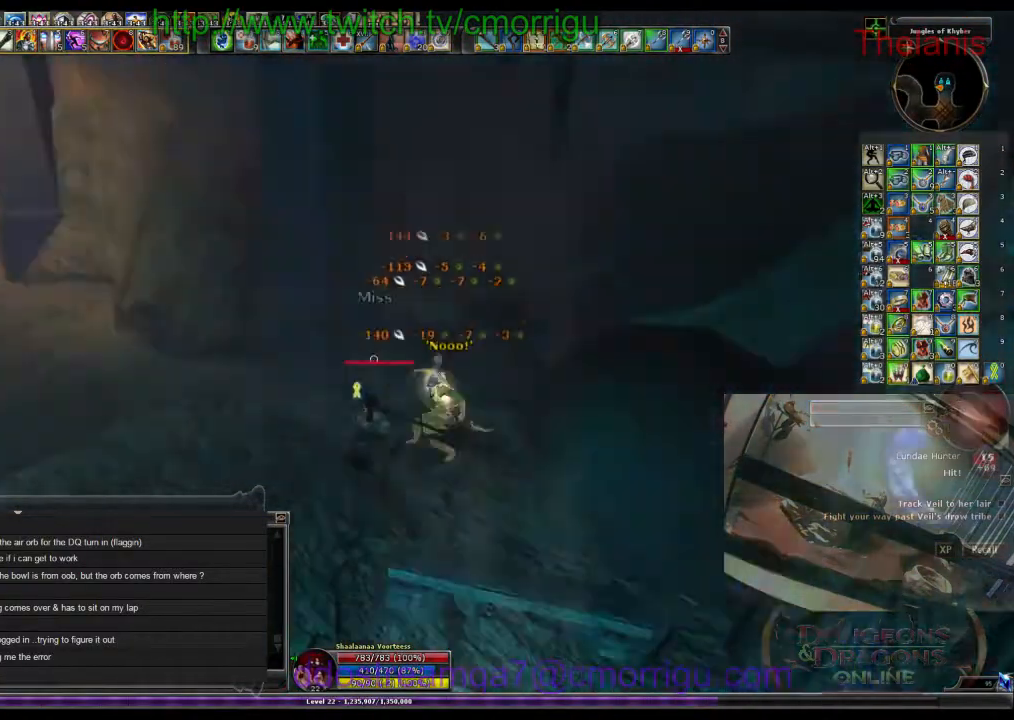
{"keys": [], "events": []}
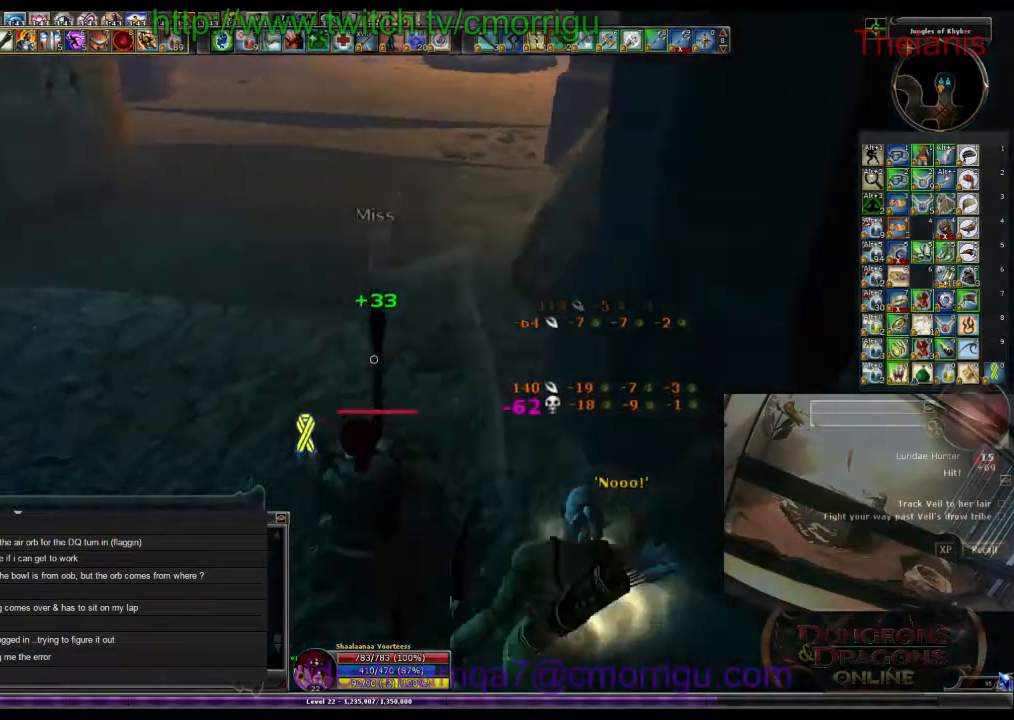
{"keys": ["w"], "events": [[466, "w", "down"]]}
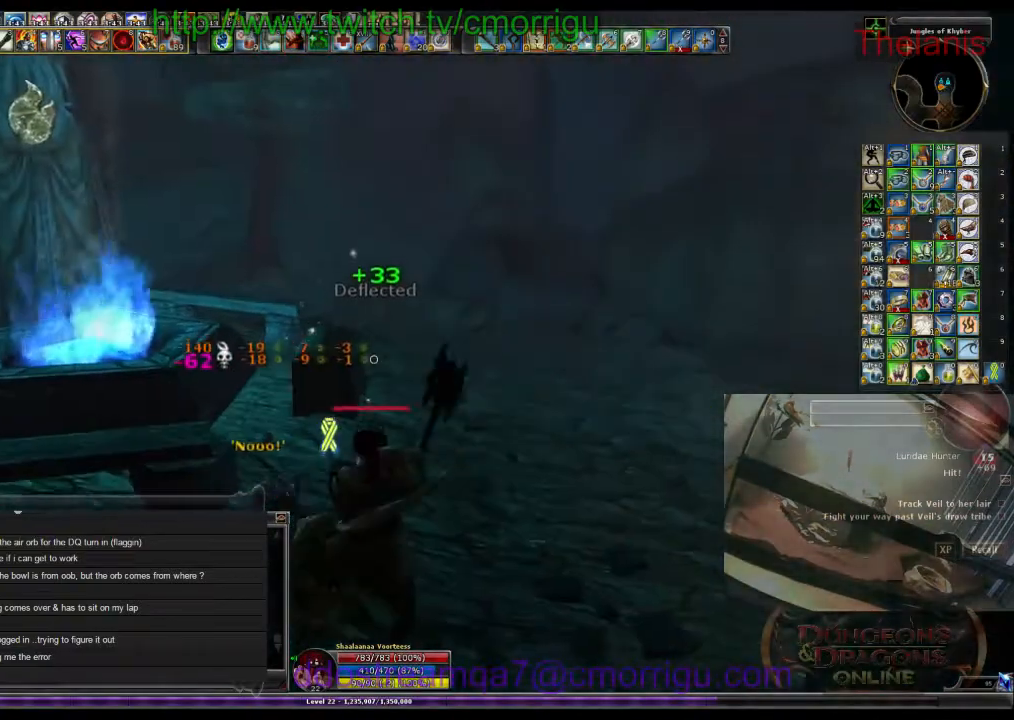
{"keys": ["w"], "events": []}
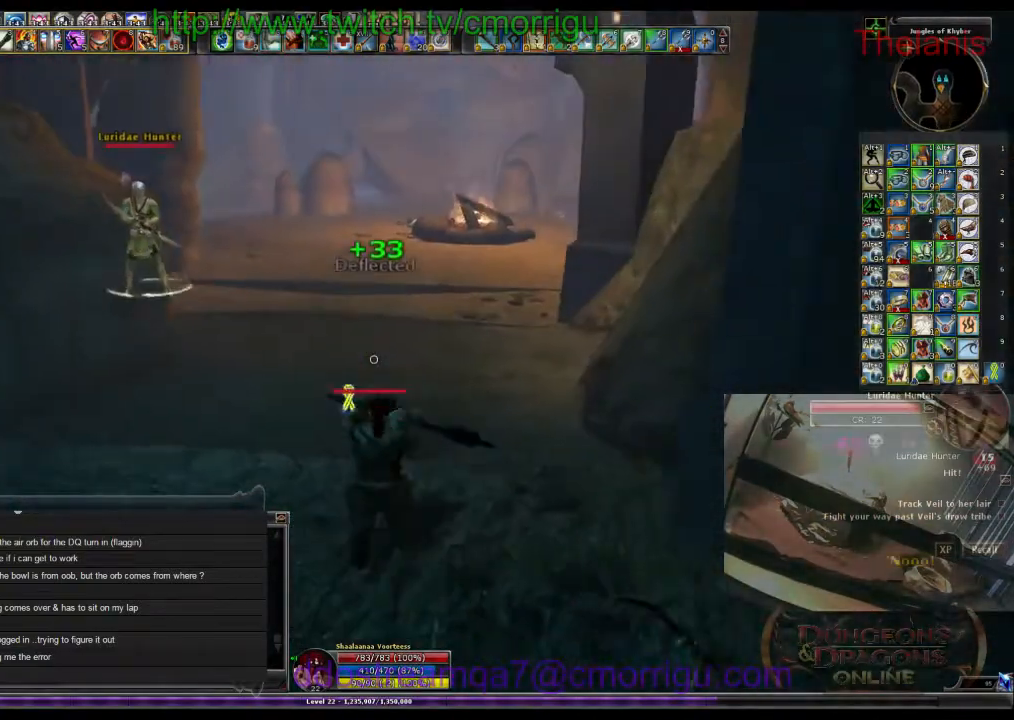
{"keys": ["w"], "events": []}
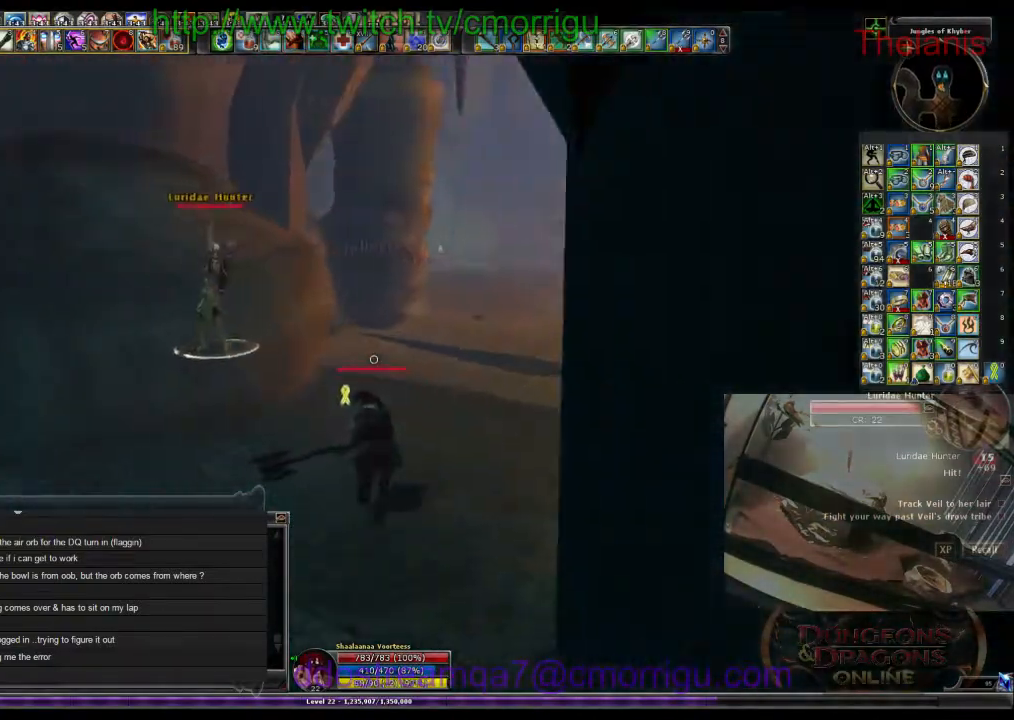
{"keys": ["1"], "events": [[333, "w", "up"], [433, "1", "down"]]}
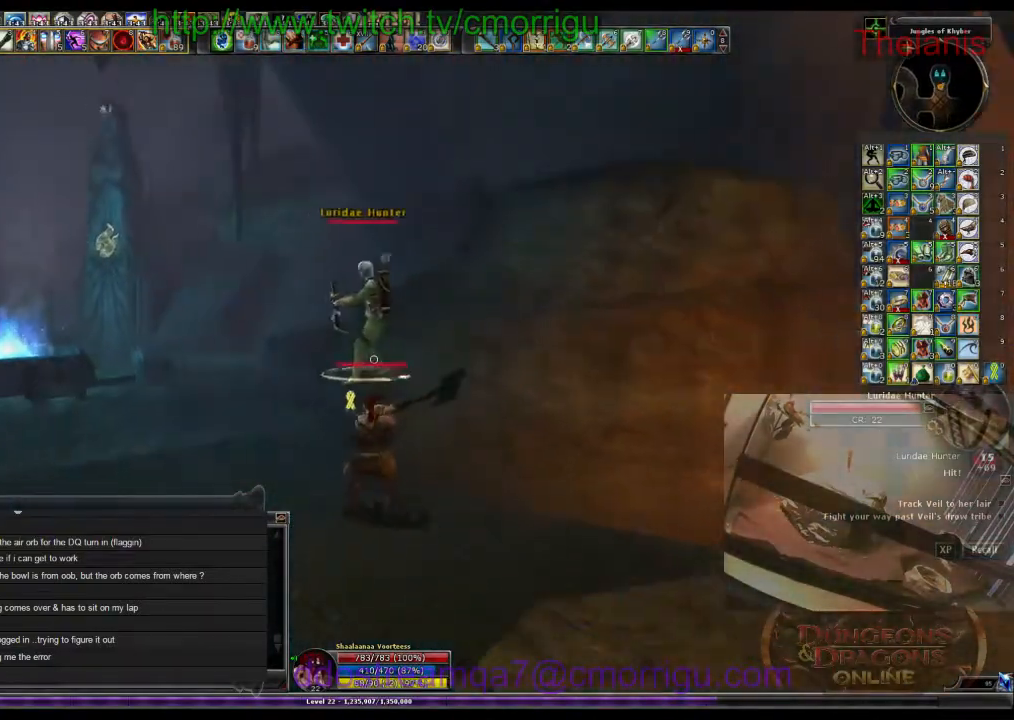
{"keys": ["2", "w"], "events": [[133, "1", "up"], [266, "a", "down"], [333, "w", "down"], [466, "2", "down"], [466, "a", "up"]]}
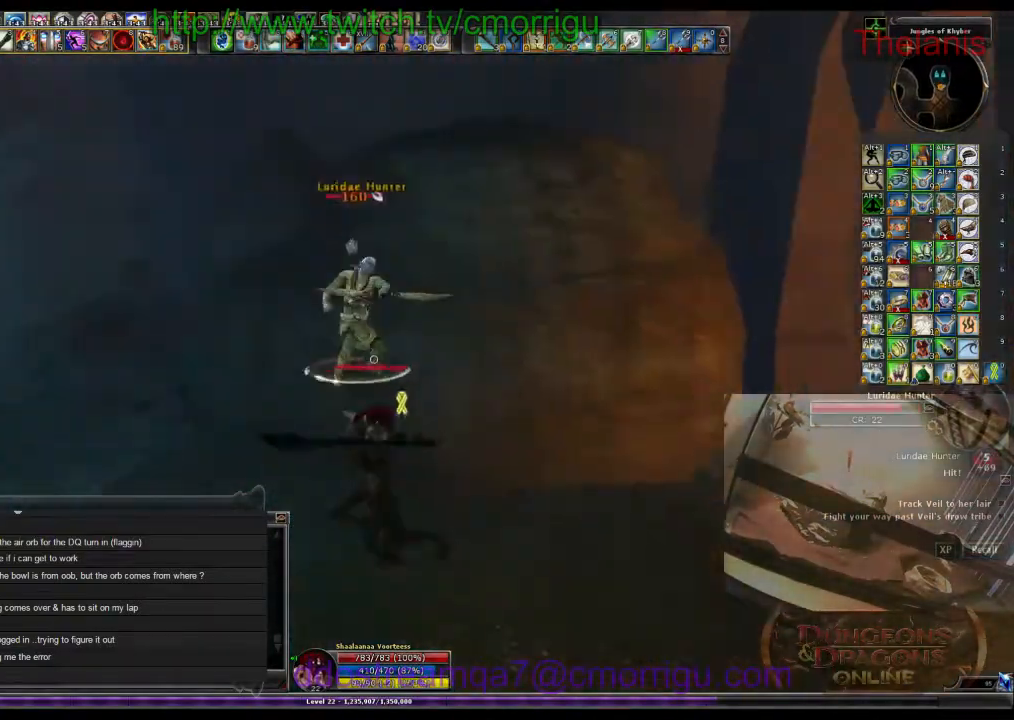
{"keys": ["d"], "events": [[100, "w", "up"], [133, "2", "up"], [466, "d", "down"]]}
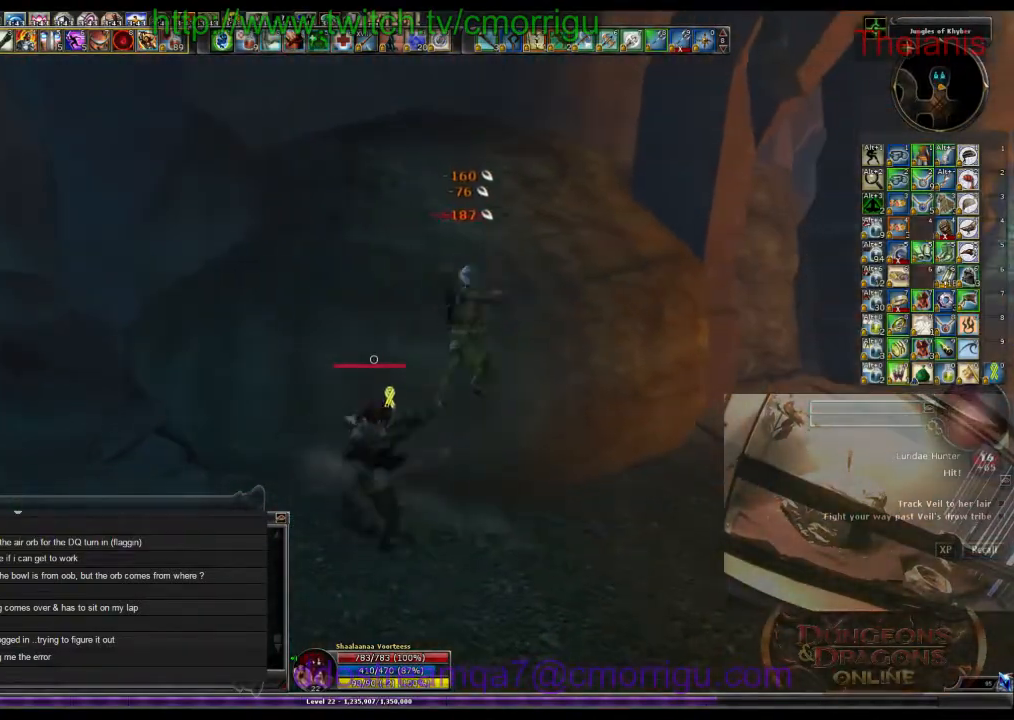
{"keys": [], "events": [[100, "d", "up"]]}
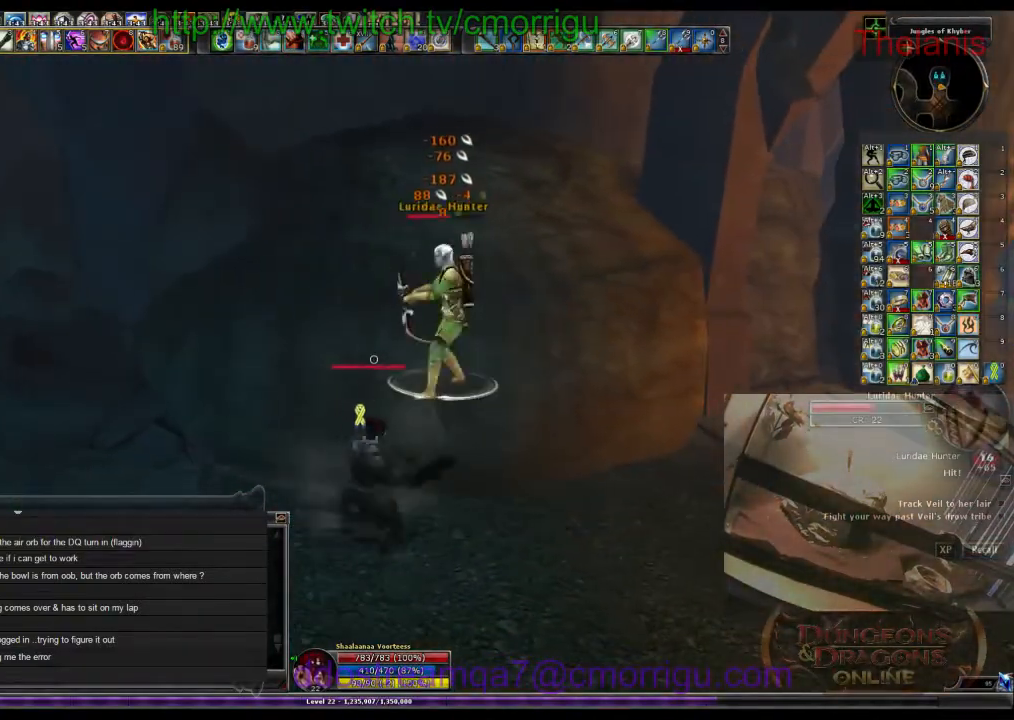
{"keys": [], "events": [[166, "d", "down"], [333, "d", "up"]]}
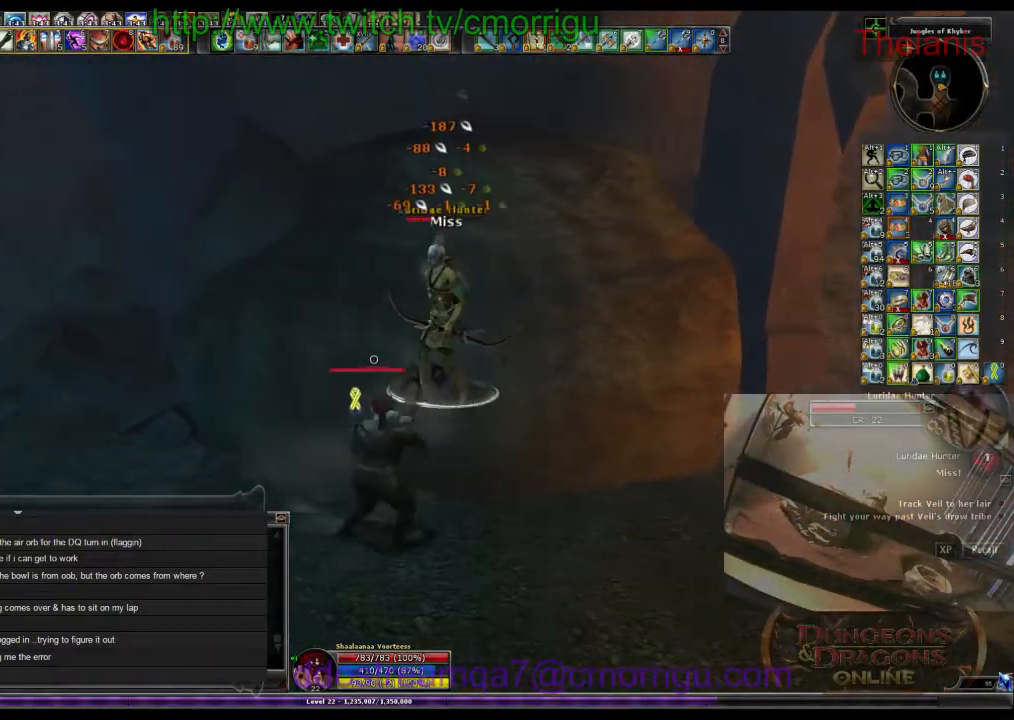
{"keys": [], "events": [[133, "d", "down"], [266, "d", "up"]]}
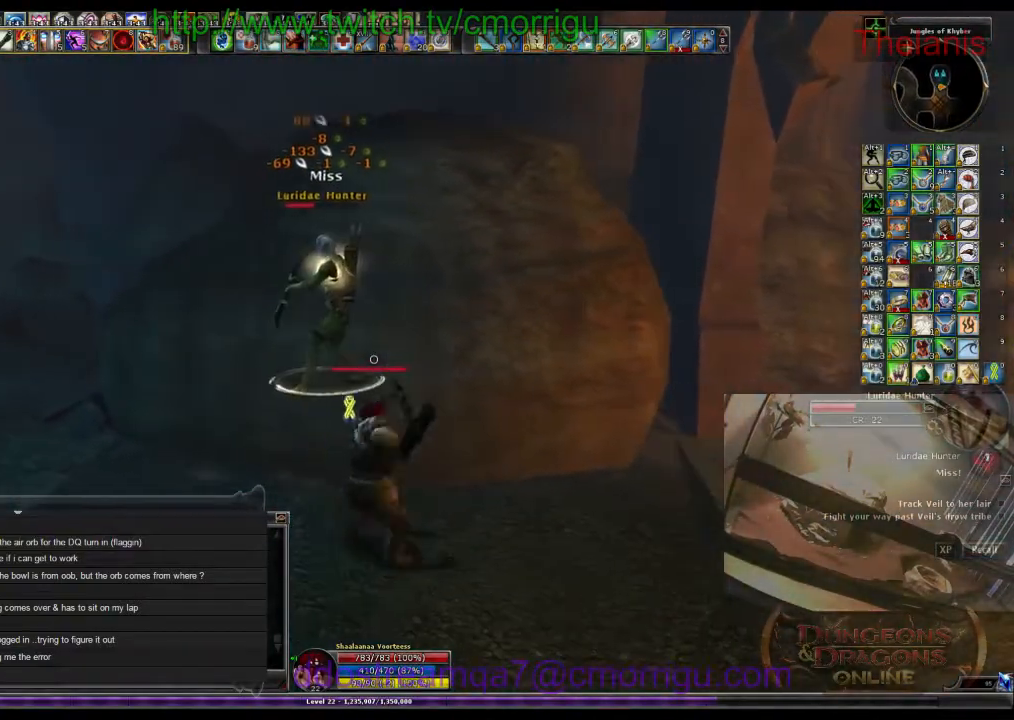
{"keys": [], "events": []}
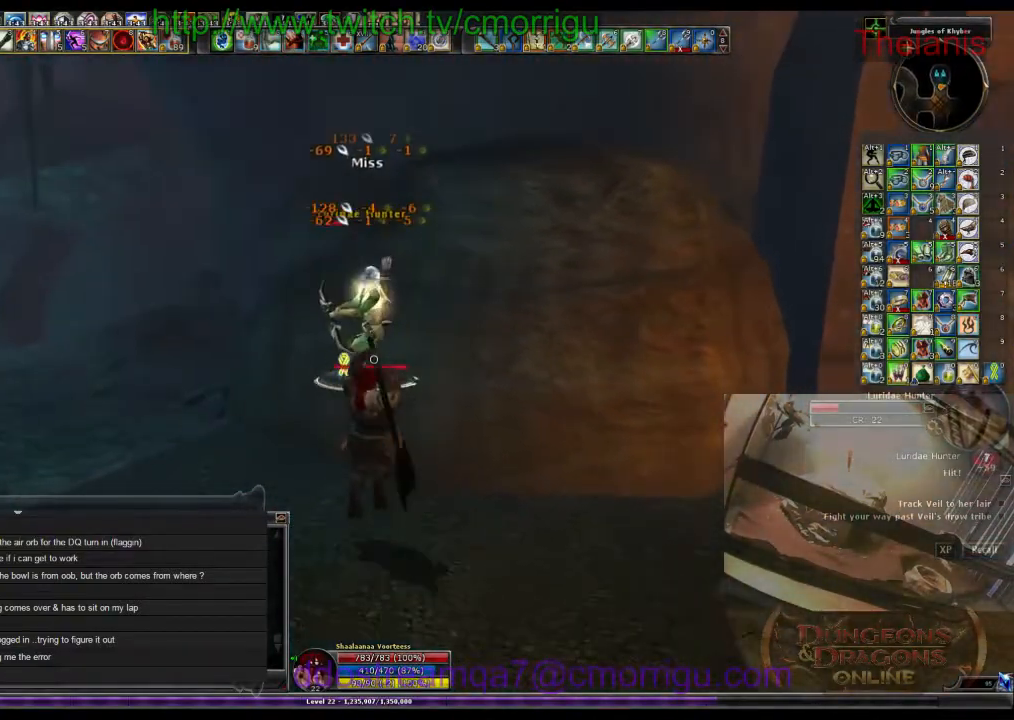
{"keys": [], "events": []}
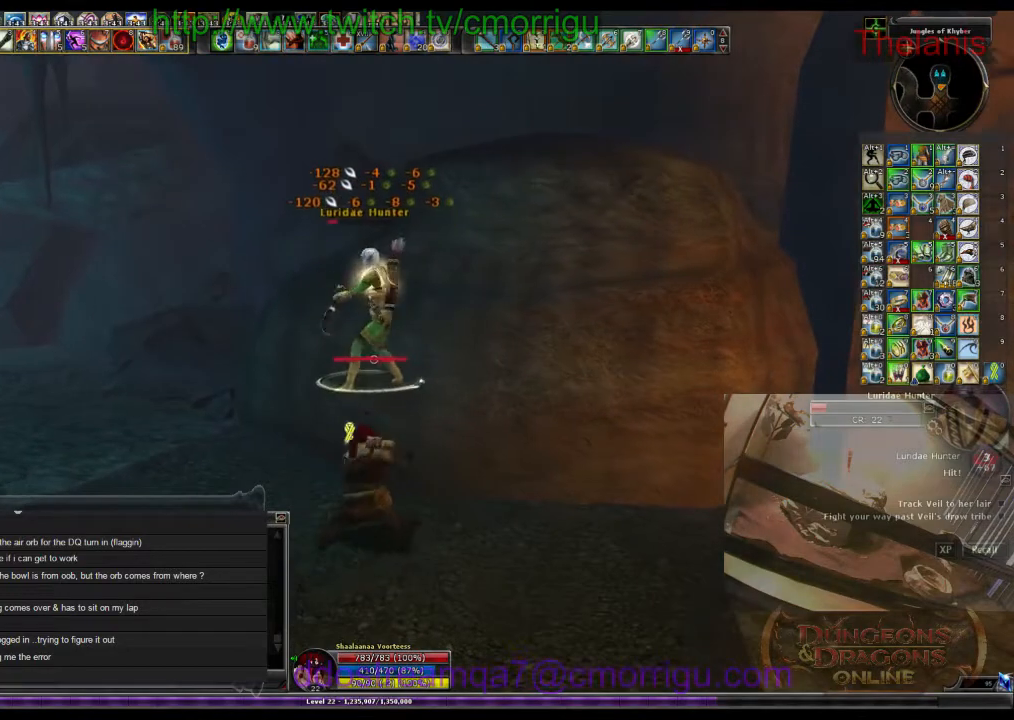
{"keys": [], "events": []}
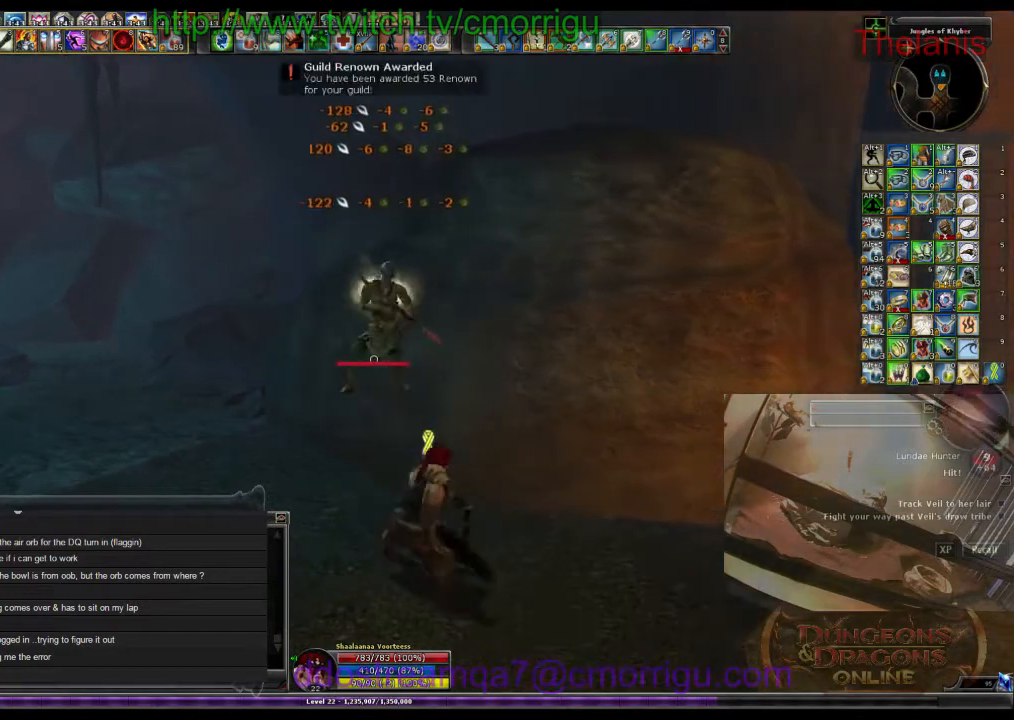
{"keys": ["a", "w"], "events": [[200, "w", "down"], [266, "a", "down"]]}
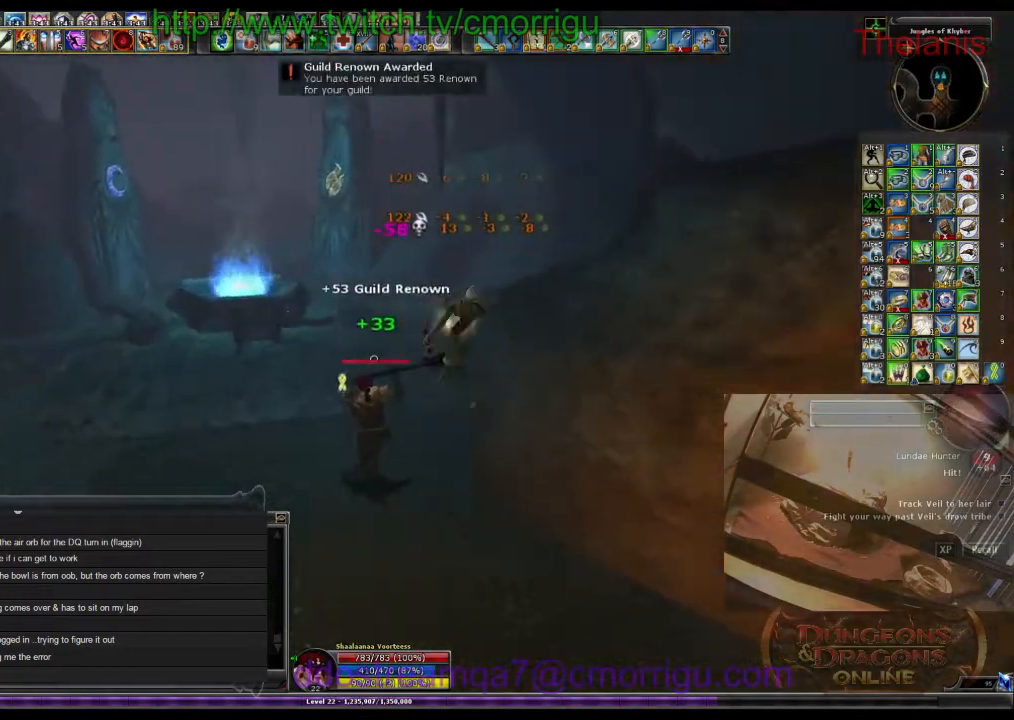
{"keys": ["w"], "events": [[500, "a", "up"]]}
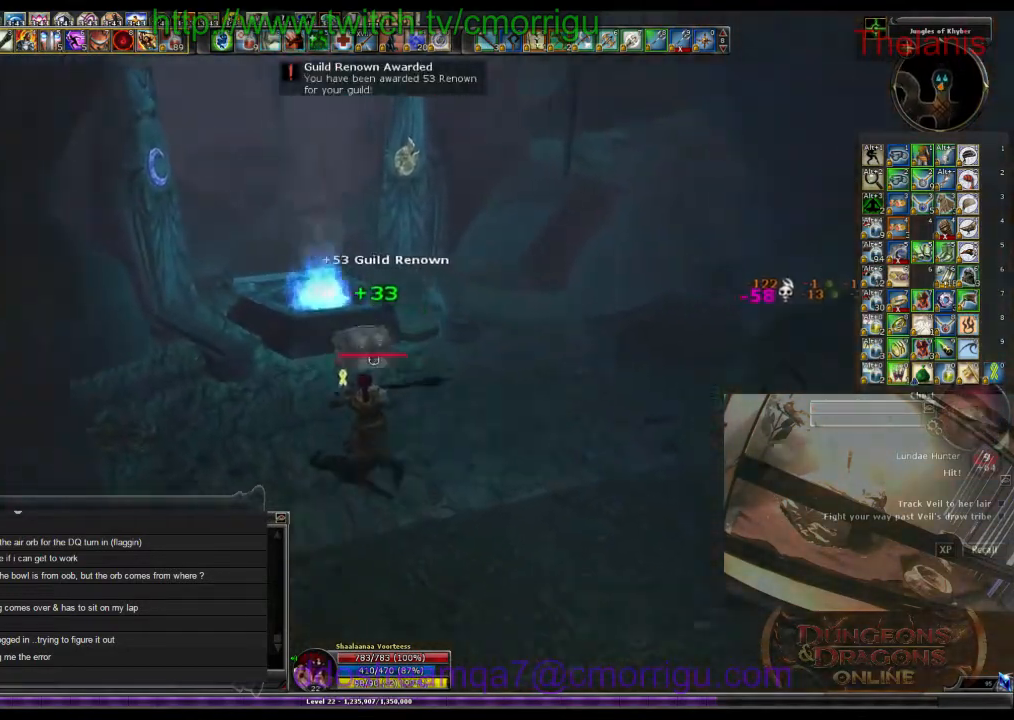
{"keys": [], "events": [[66, "w", "up"]]}